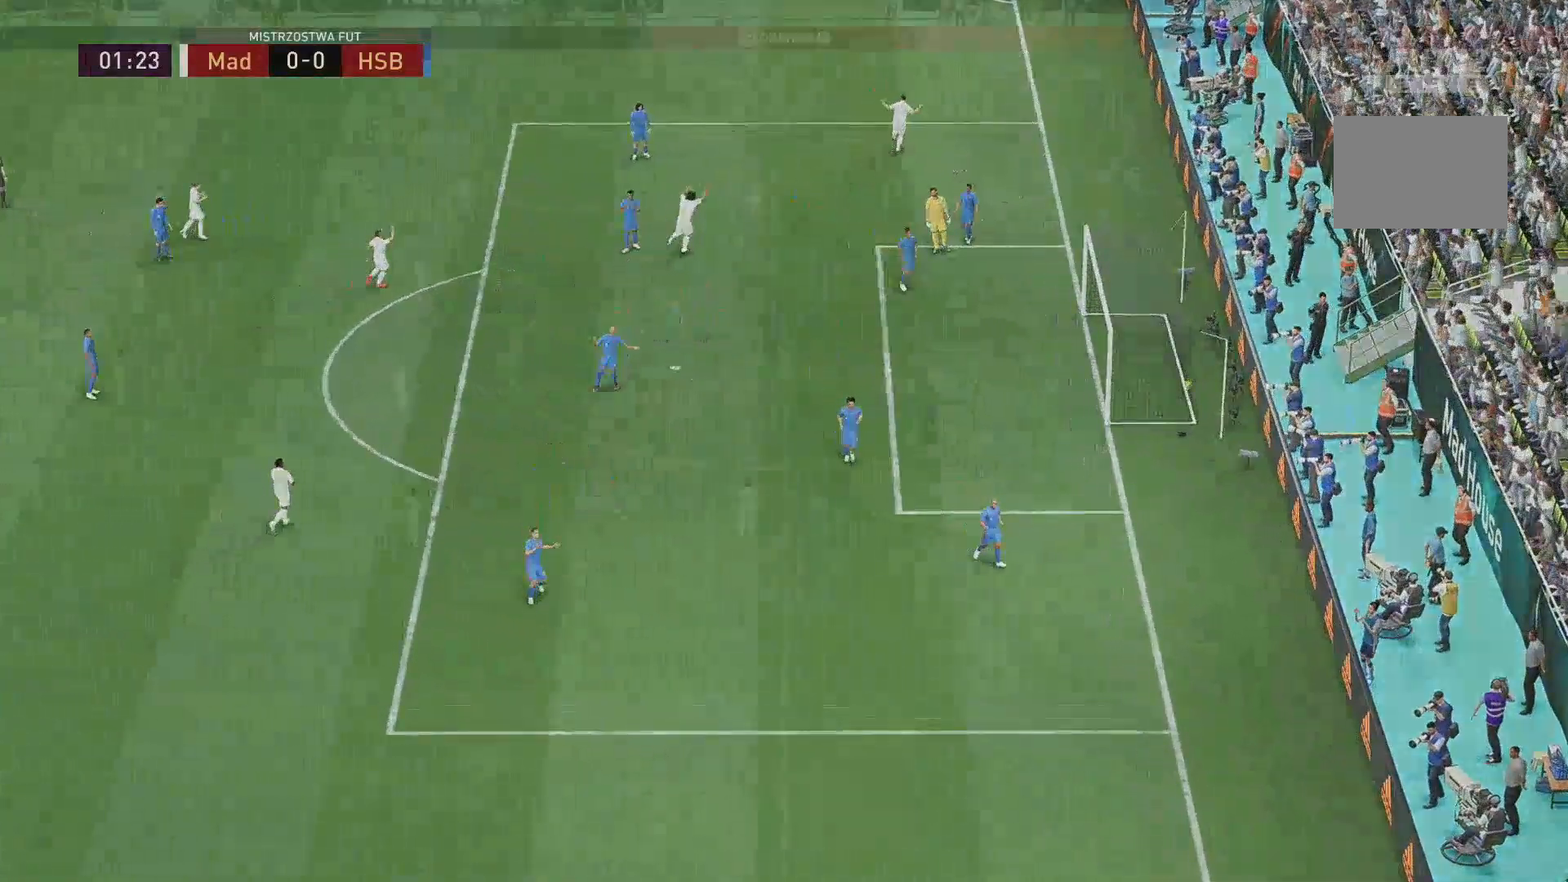
Gameplay with a controller (Xbox layout); each line is a JSON object with the inputs held at the frame after it. "events" lists button and stick changes between this image and that frame as [ms after this image, input, new state], when the widget could be followed in between. Not read: L3 R2 R3.
{"buttons": [], "left_stick": "right", "right_stick": "center", "events": [[217, "left_stick", "center"], [501, "left_stick", "right"]]}
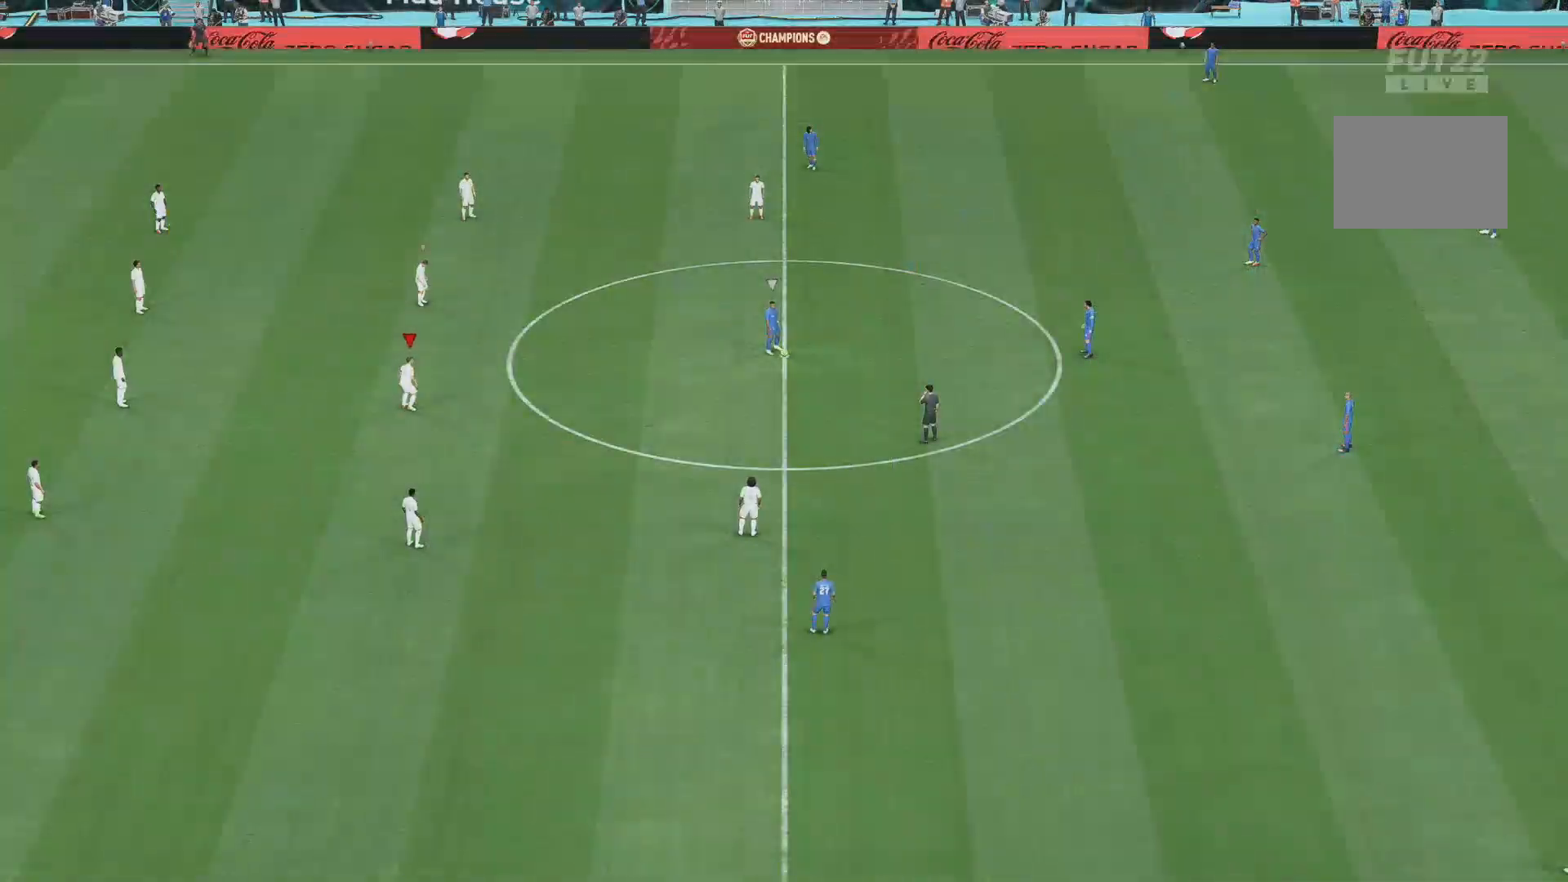
{"buttons": [], "left_stick": "right", "right_stick": "center", "events": []}
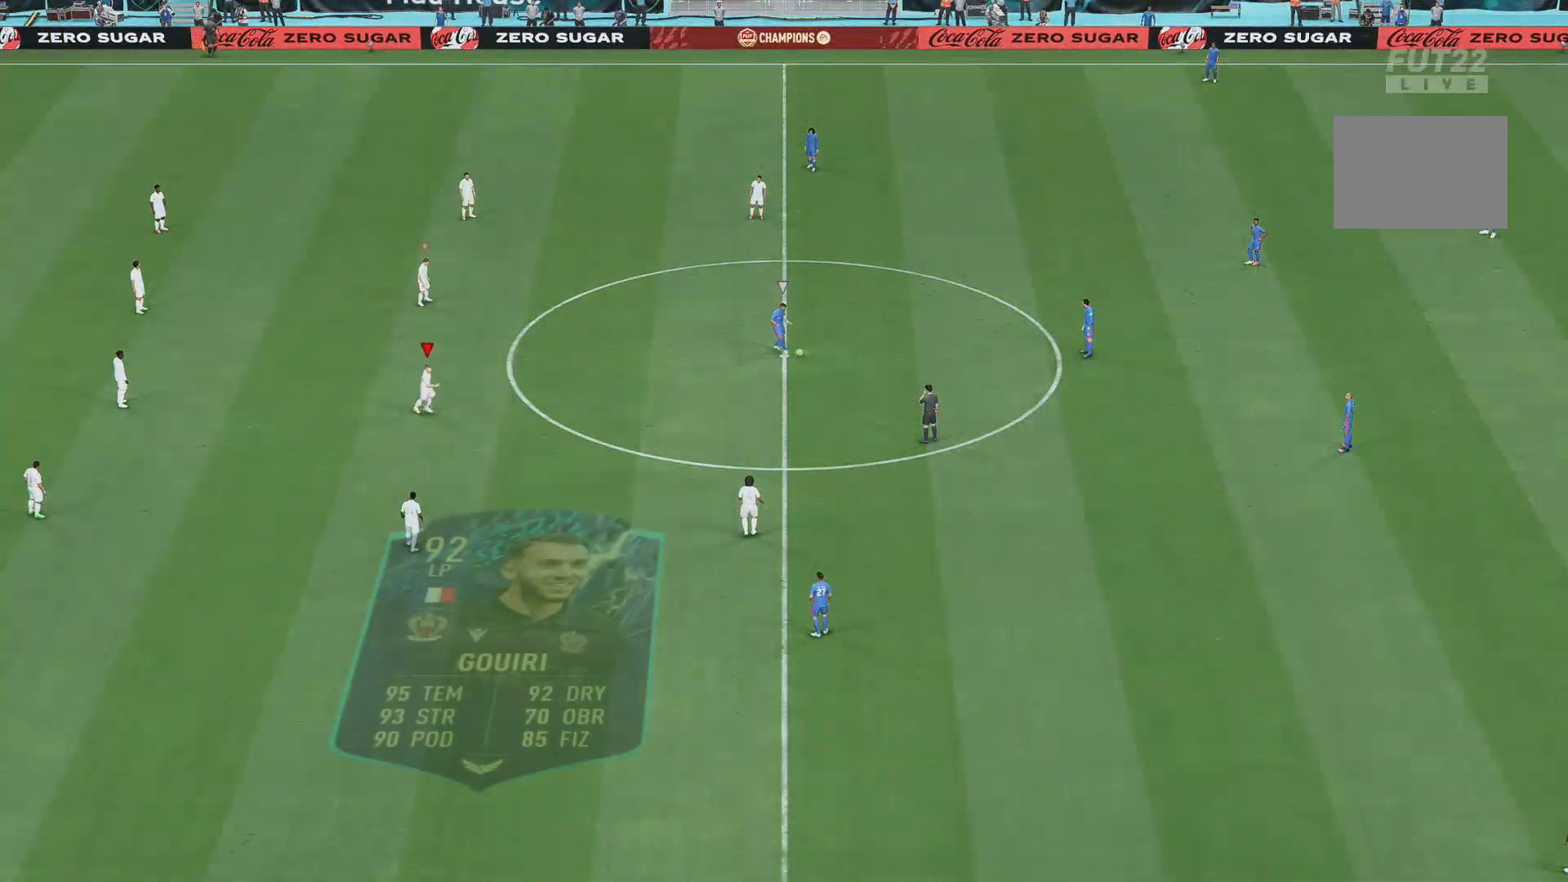
{"buttons": [], "left_stick": "down", "right_stick": "down-right", "events": [[284, "left_stick", "down-right"], [284, "right_stick", "down-right"], [467, "left_stick", "down"]]}
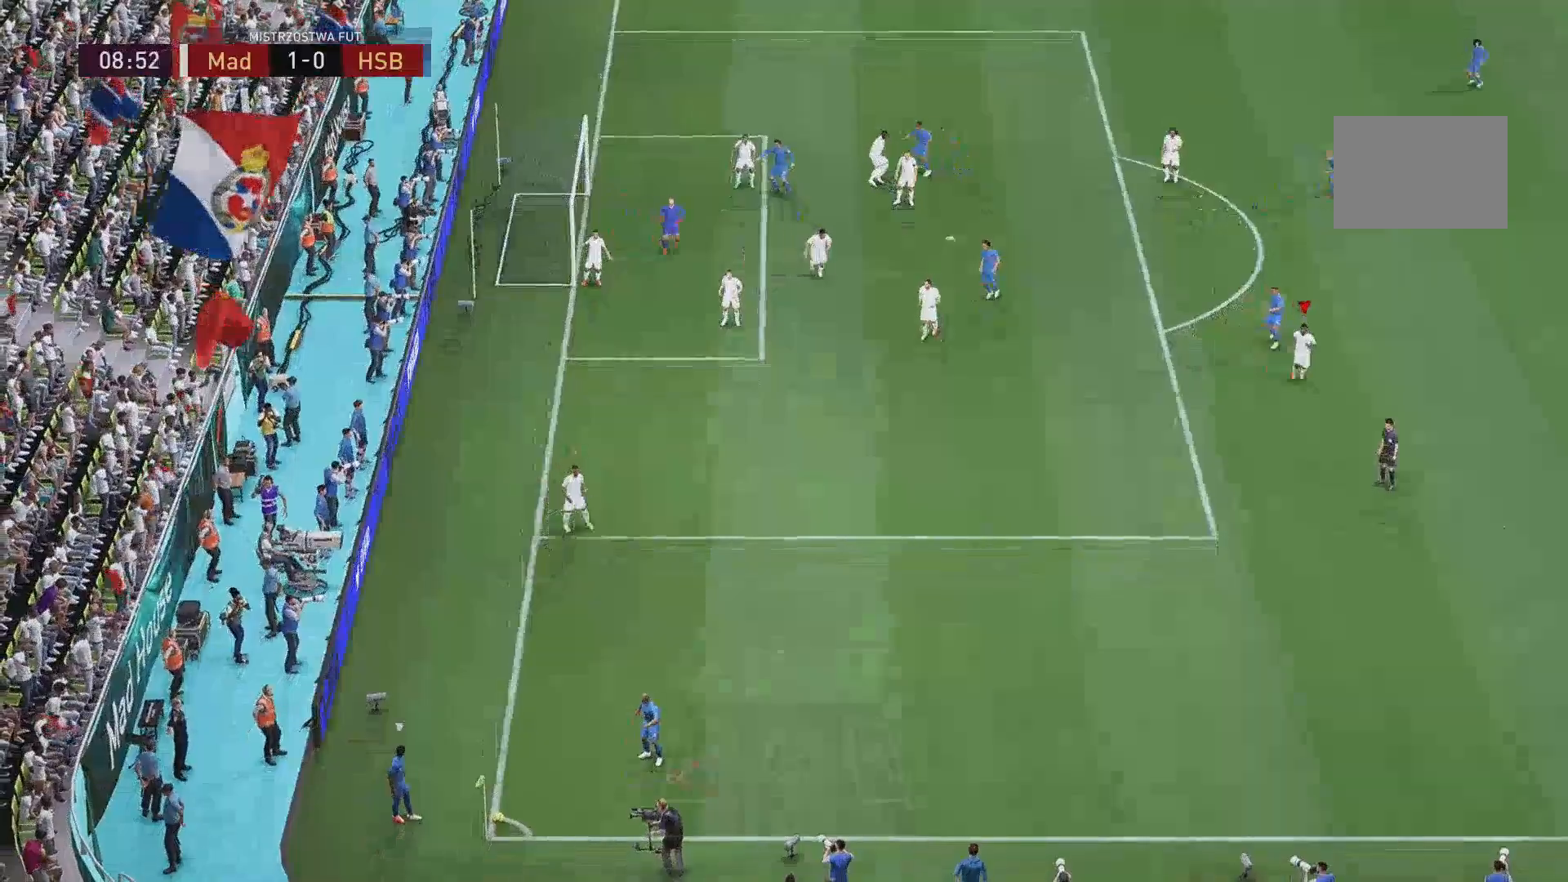
{"buttons": [], "left_stick": "down-right", "right_stick": "center", "events": [[300, "L1", "down"], [300, "right_stick", "center"], [333, "left_stick", "down-right"], [400, "L1", "up"]]}
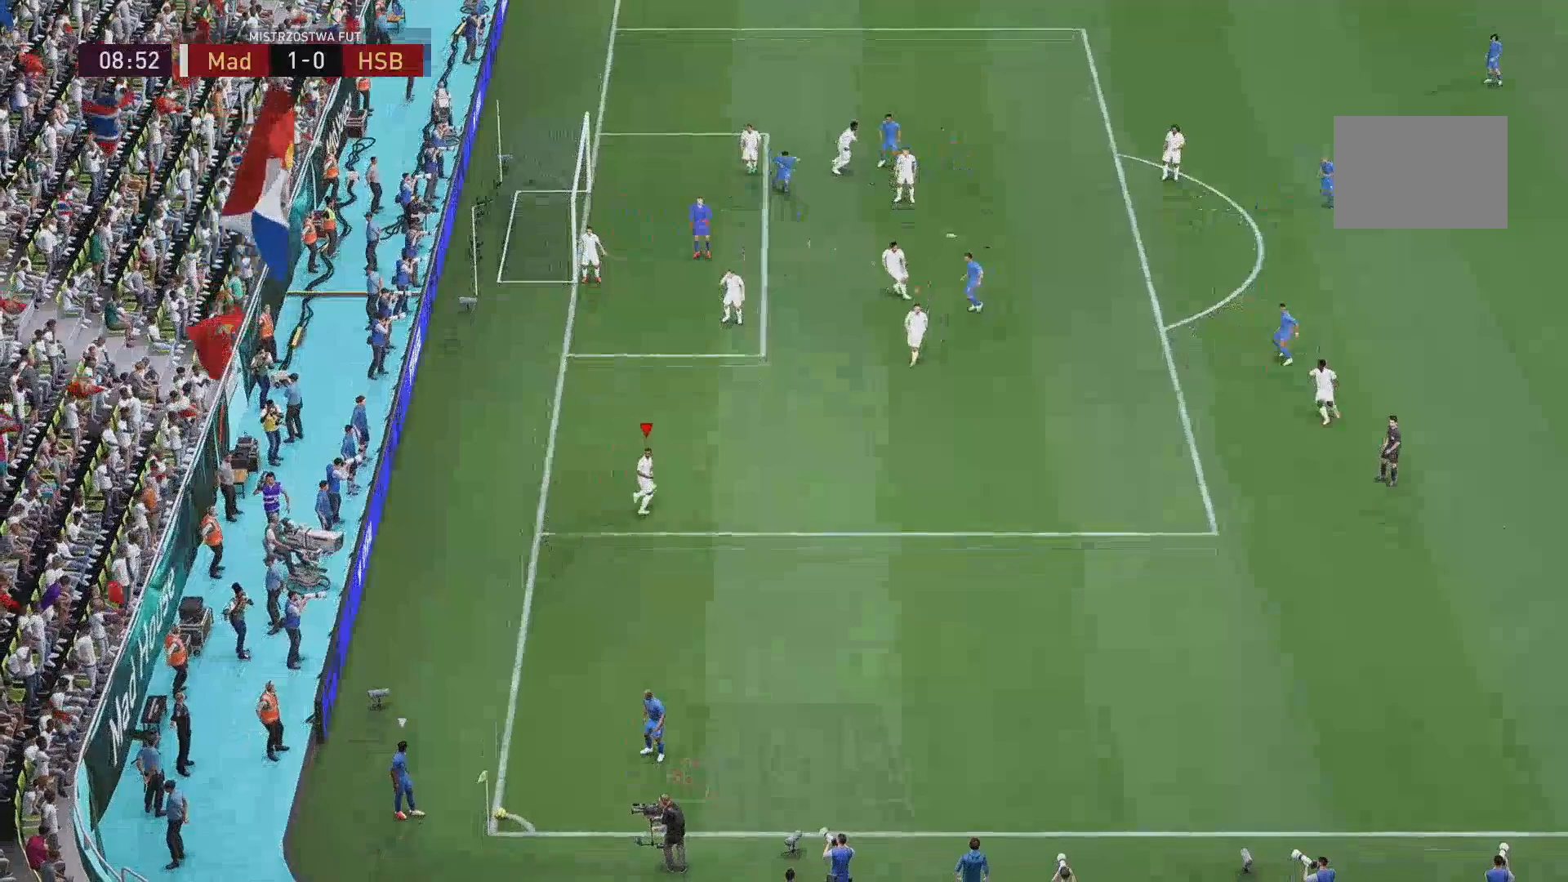
{"buttons": [], "left_stick": "center", "right_stick": "center", "events": [[434, "left_stick", "center"]]}
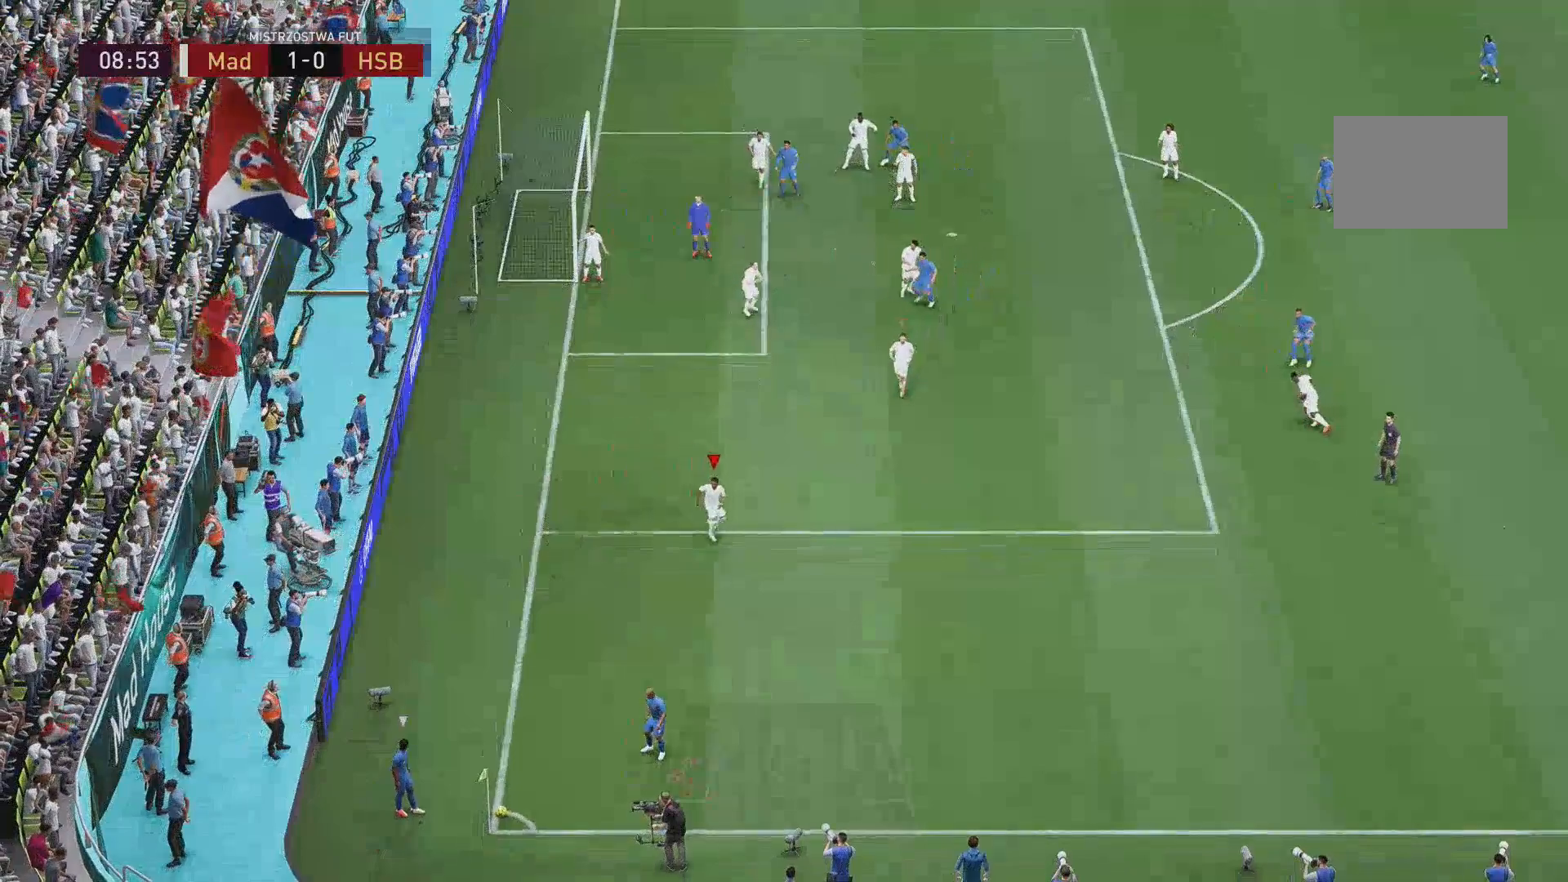
{"buttons": [], "left_stick": "down", "right_stick": "center", "events": [[100, "left_stick", "down"]]}
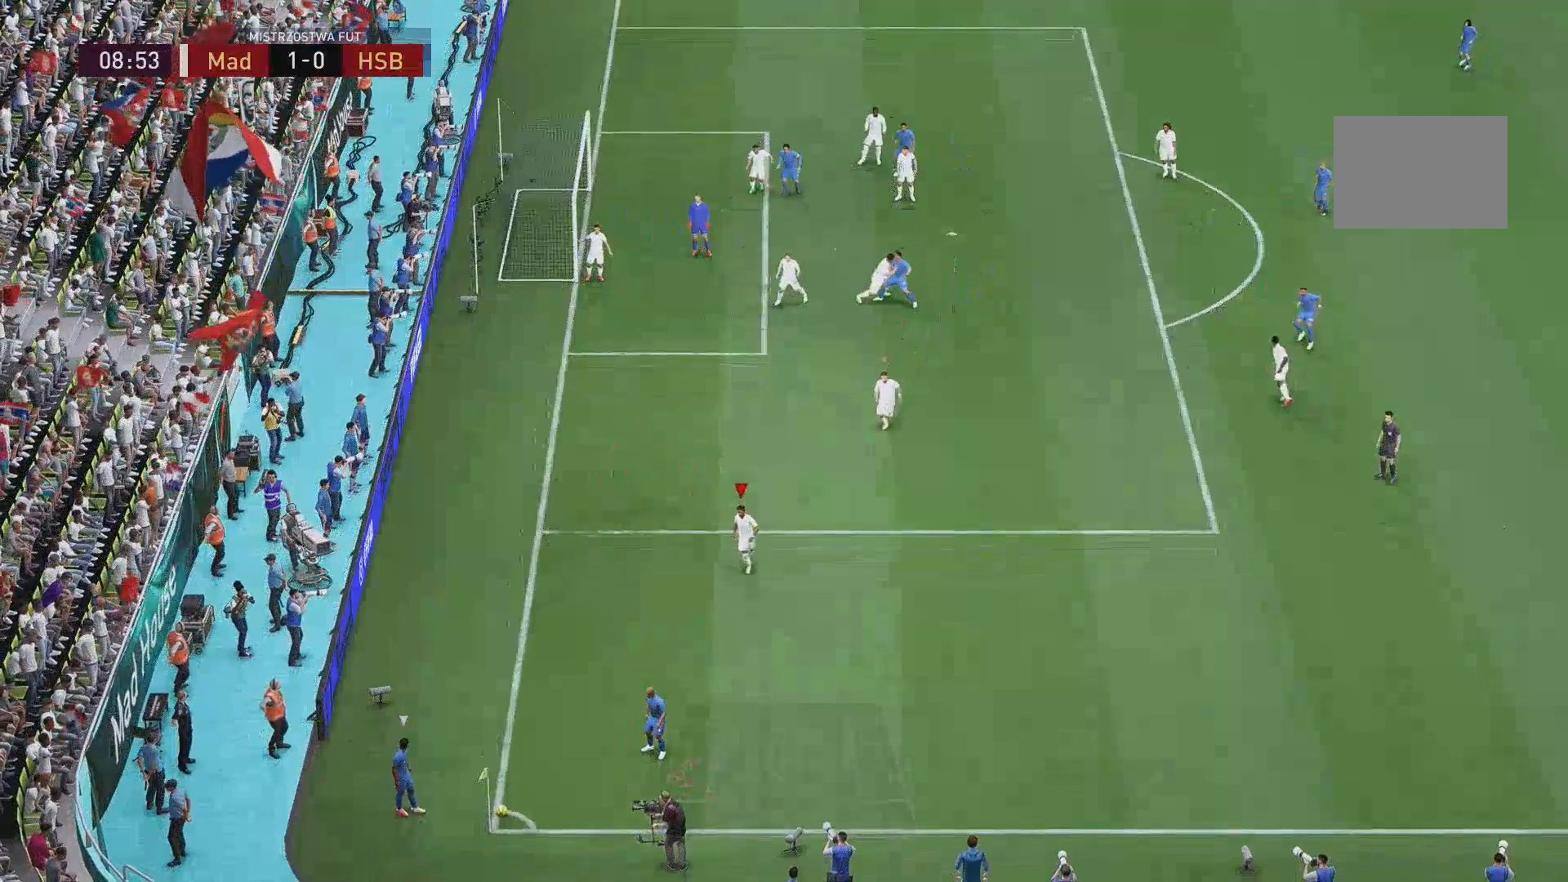
{"buttons": [], "left_stick": "down-left", "right_stick": "center", "events": [[351, "left_stick", "down-left"]]}
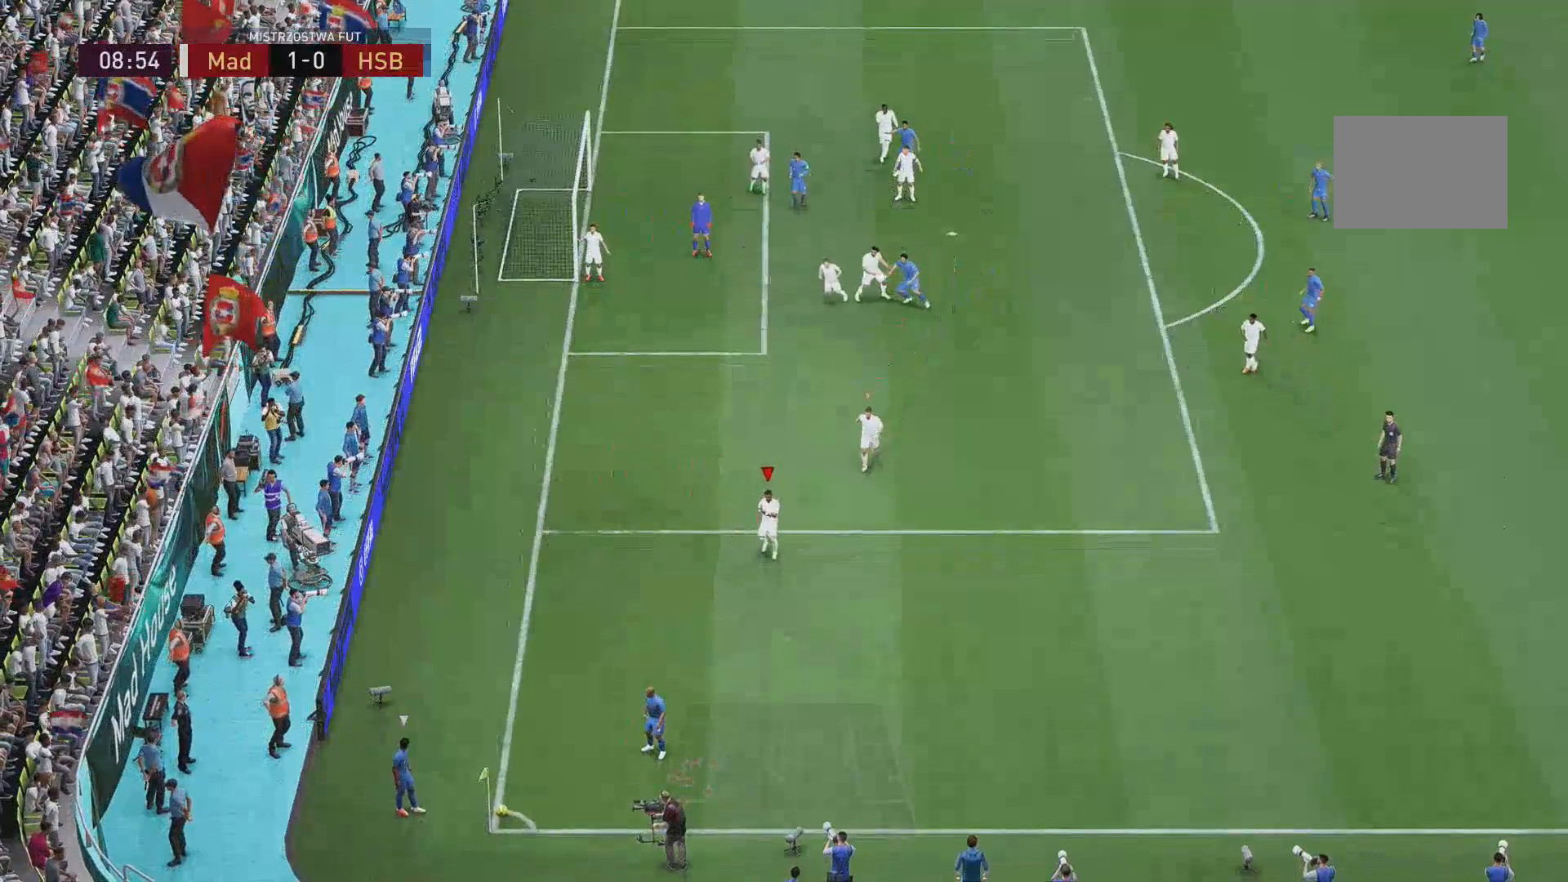
{"buttons": [], "left_stick": "down-left", "right_stick": "center", "events": []}
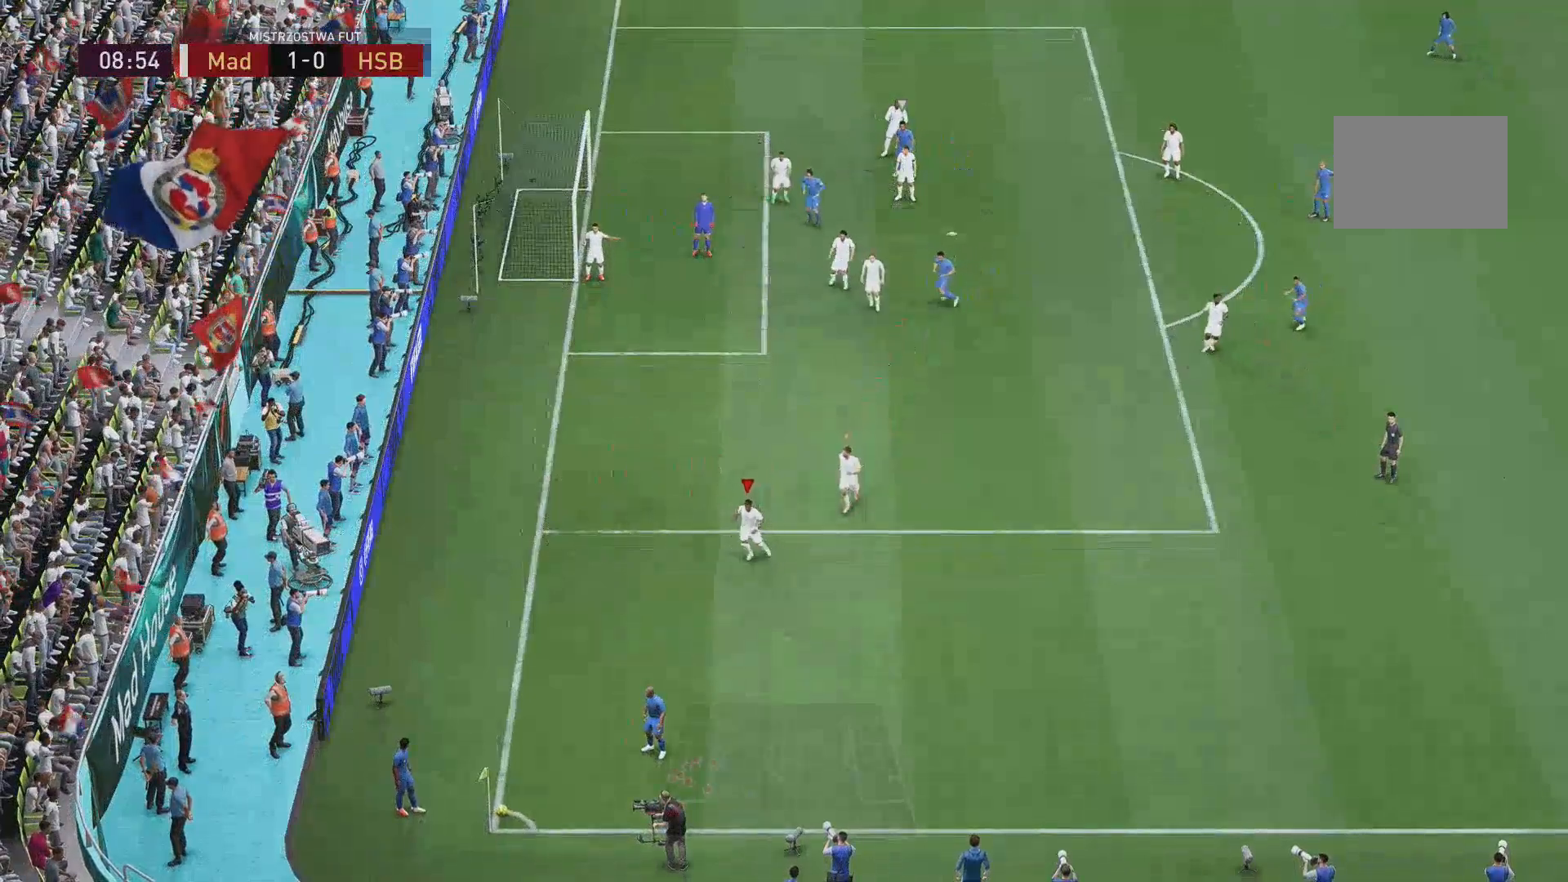
{"buttons": [], "left_stick": "down-left", "right_stick": "center", "events": []}
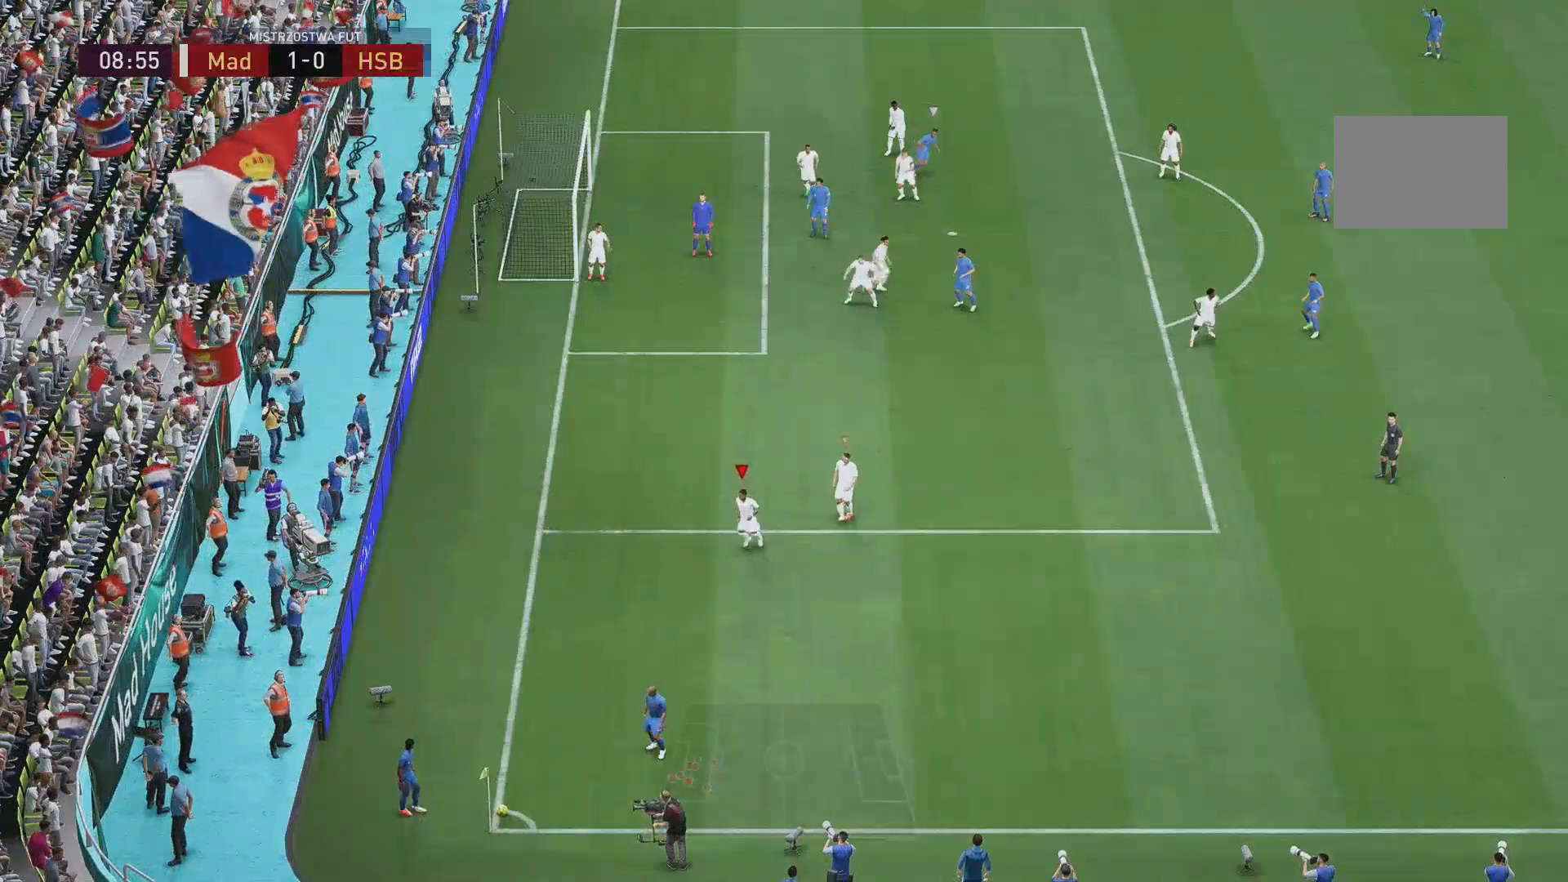
{"buttons": [], "left_stick": "down-left", "right_stick": "center", "events": []}
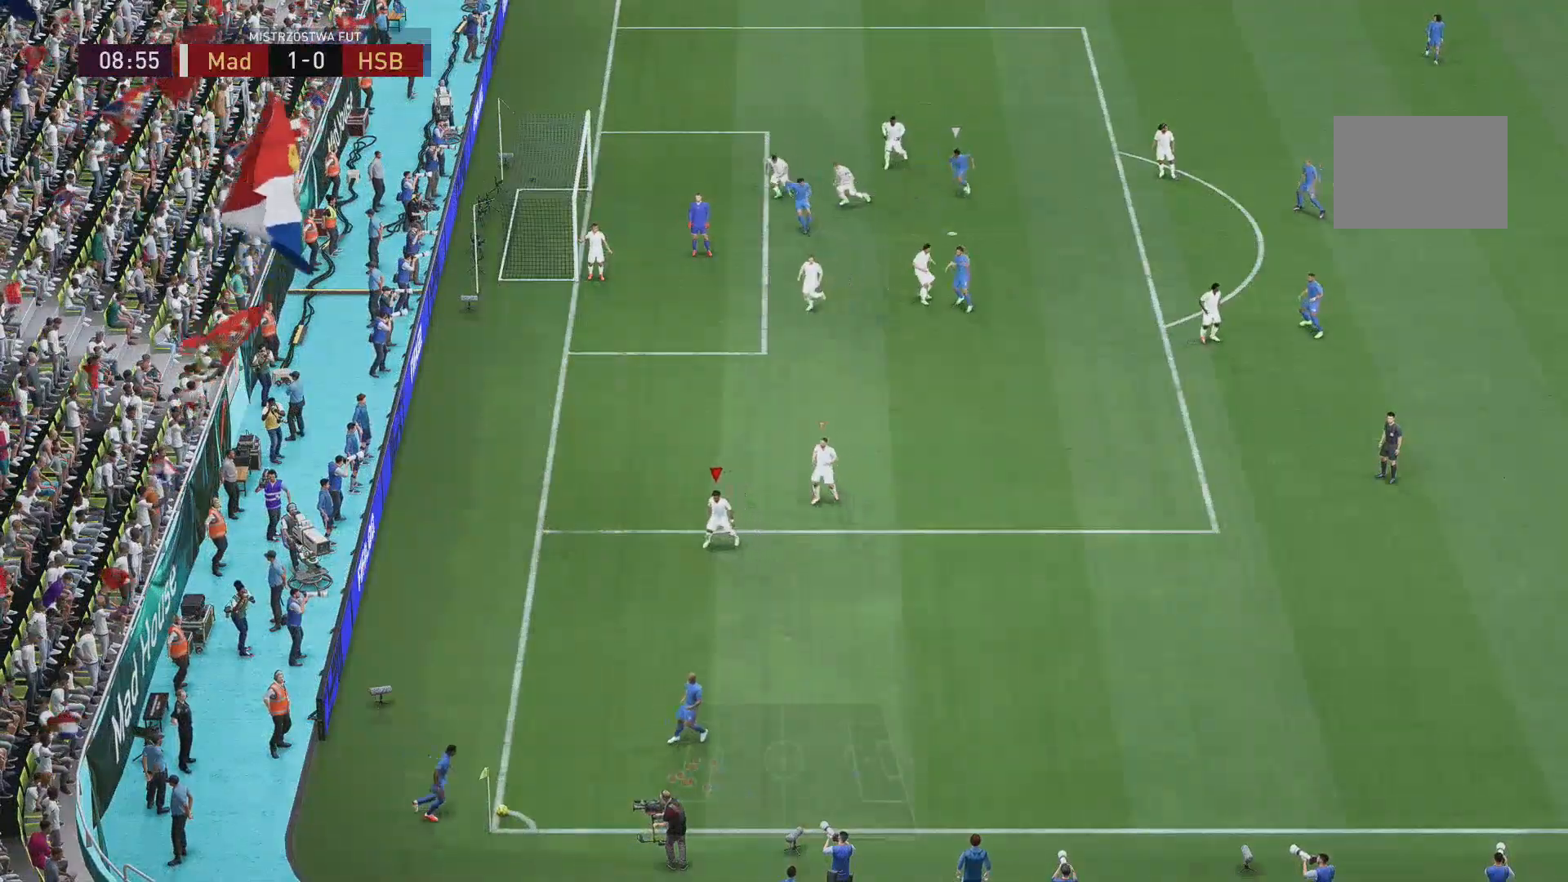
{"buttons": [], "left_stick": "down-right", "right_stick": "center", "events": [[116, "left_stick", "down"], [417, "left_stick", "down-right"]]}
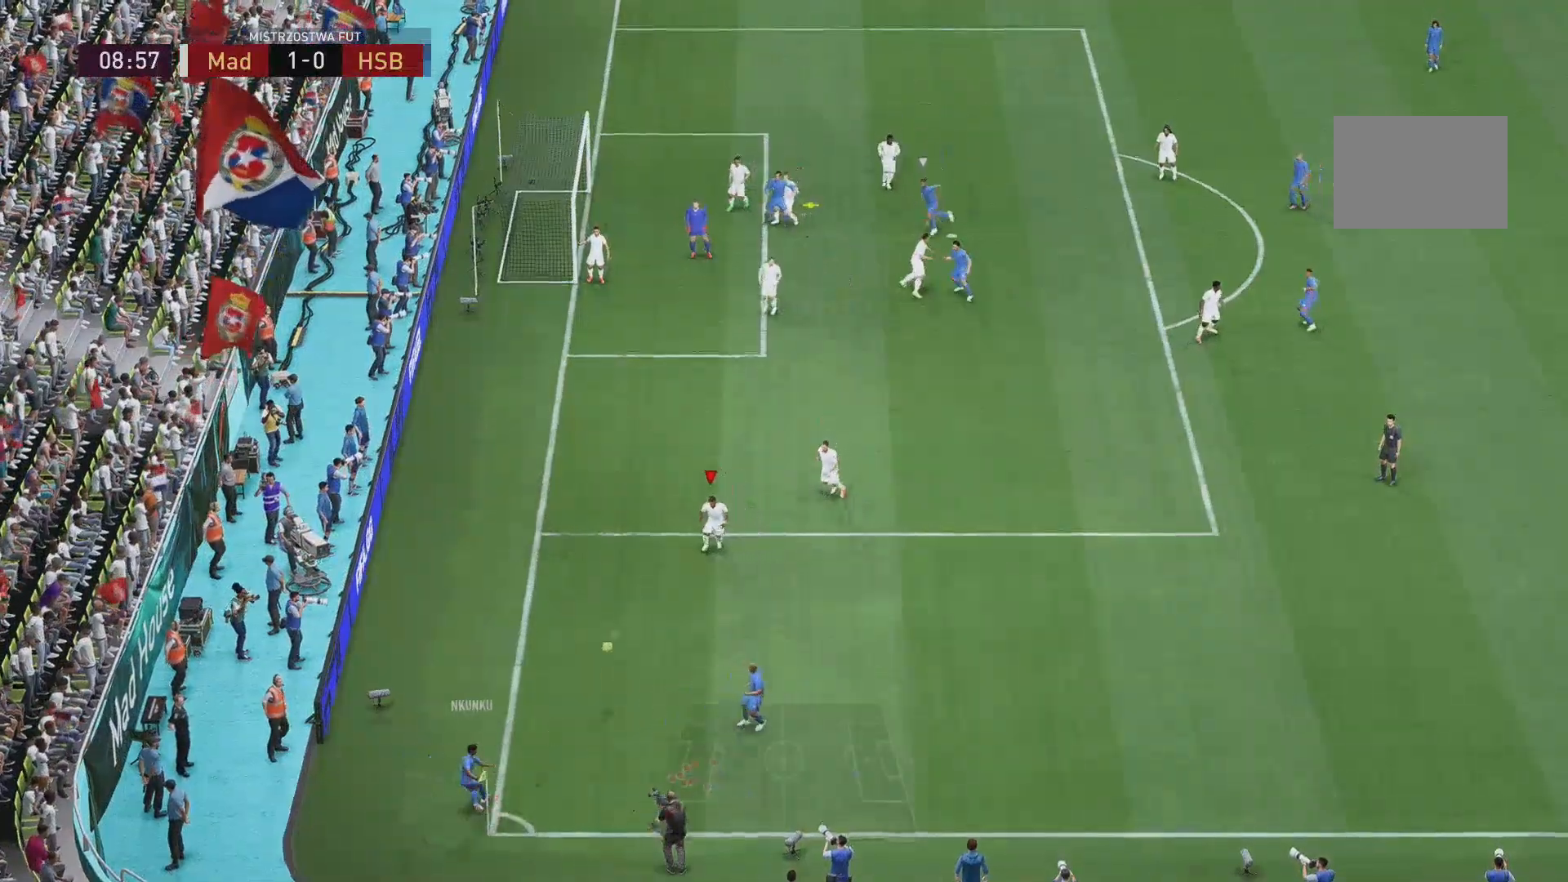
{"buttons": [], "left_stick": "right", "right_stick": "center", "events": [[467, "left_stick", "right"]]}
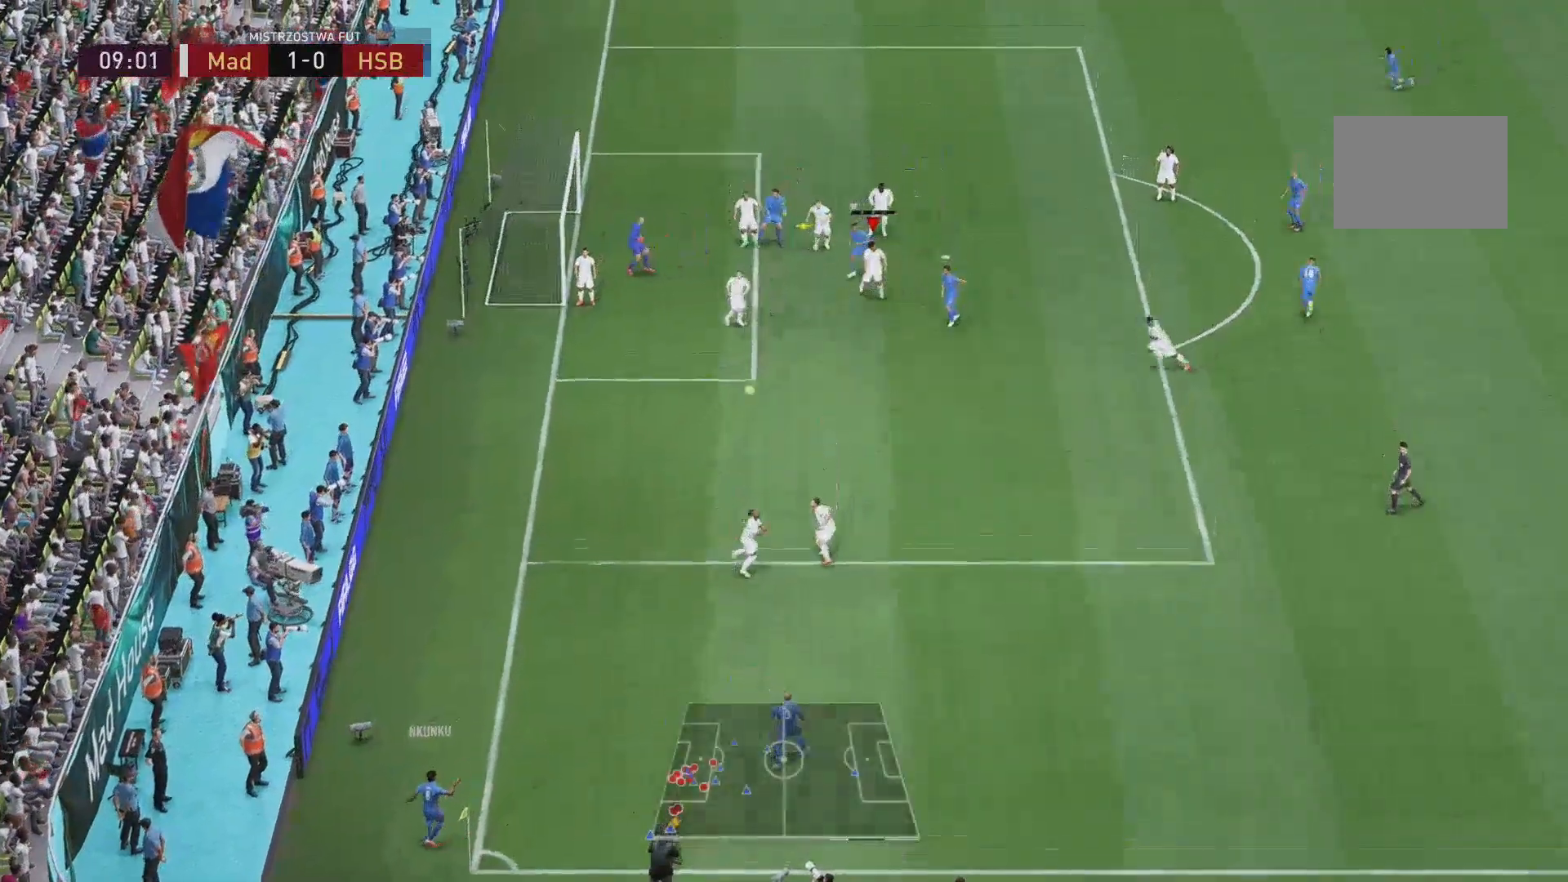
{"buttons": [], "left_stick": "right", "right_stick": "center", "events": []}
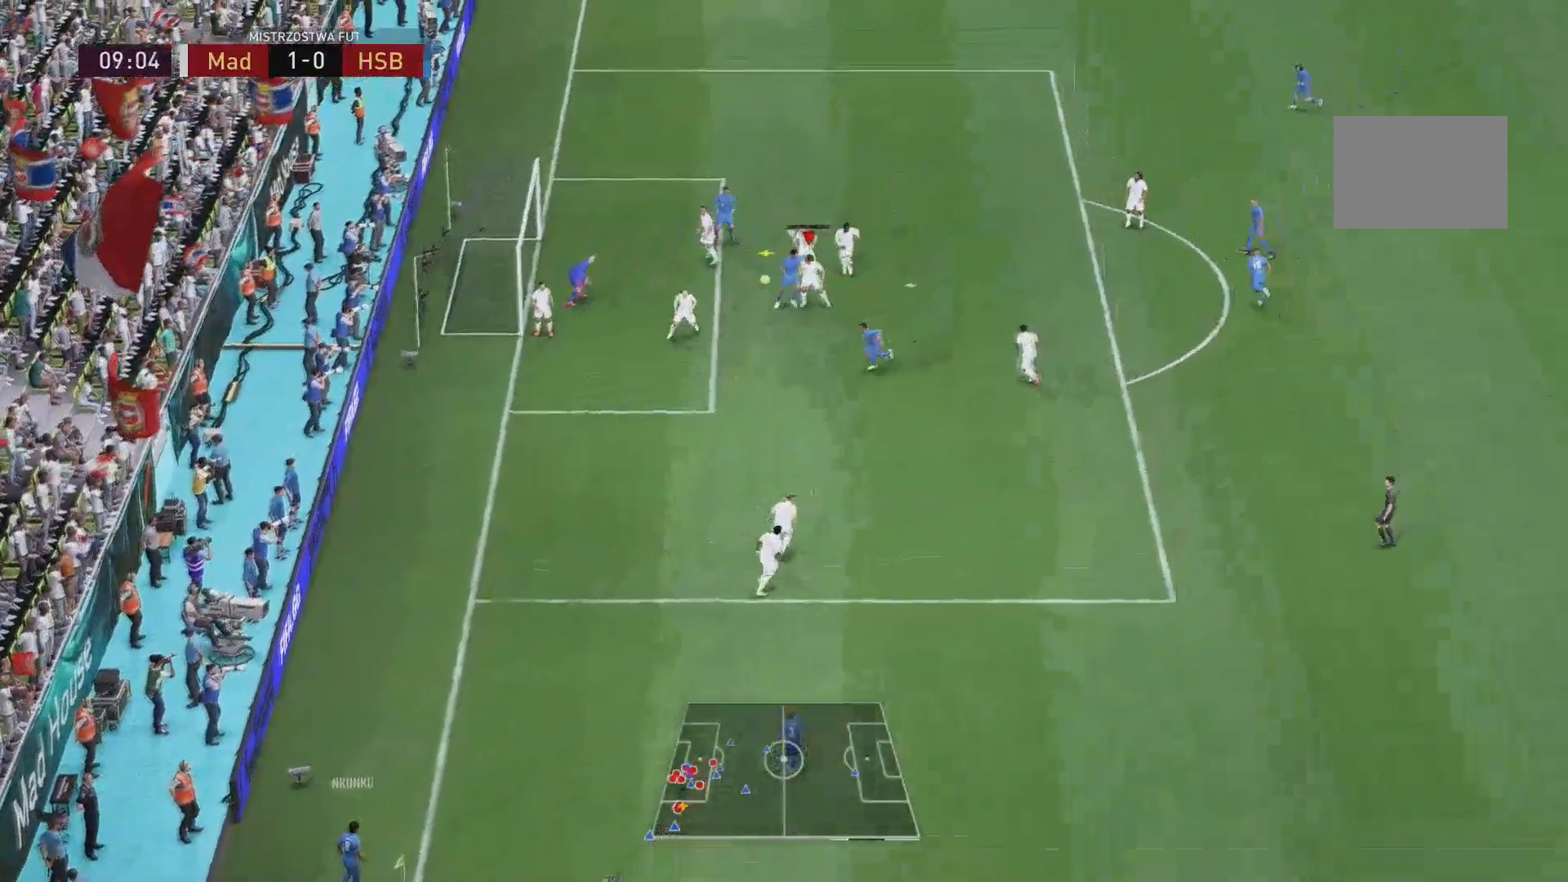
{"buttons": ["X"], "left_stick": "right", "right_stick": "center", "events": [[217, "X", "down"]]}
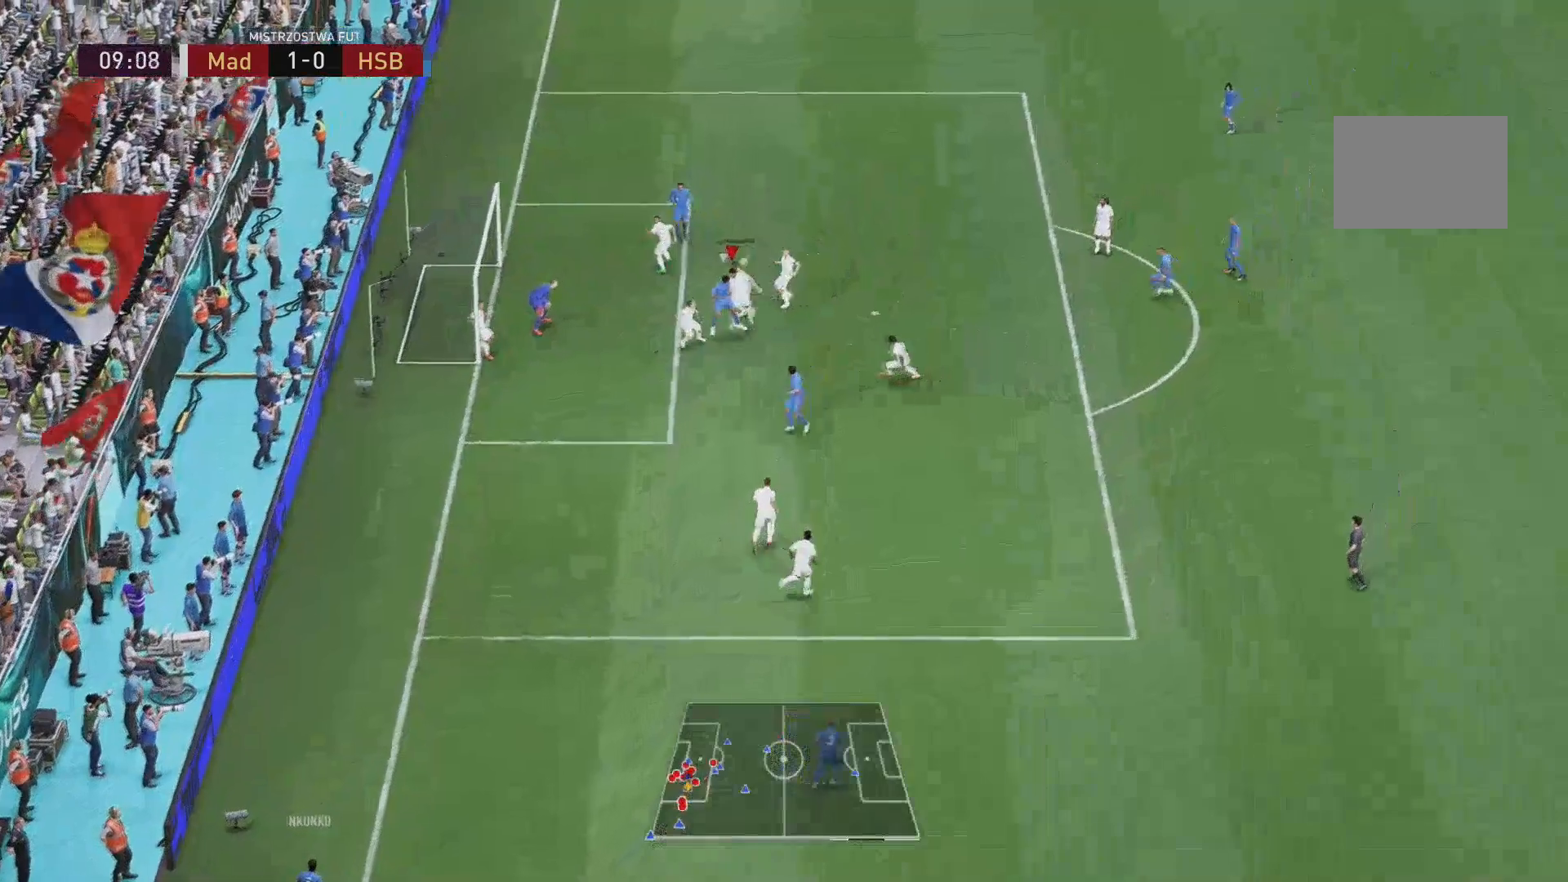
{"buttons": [], "left_stick": "right", "right_stick": "center", "events": [[116, "X", "up"]]}
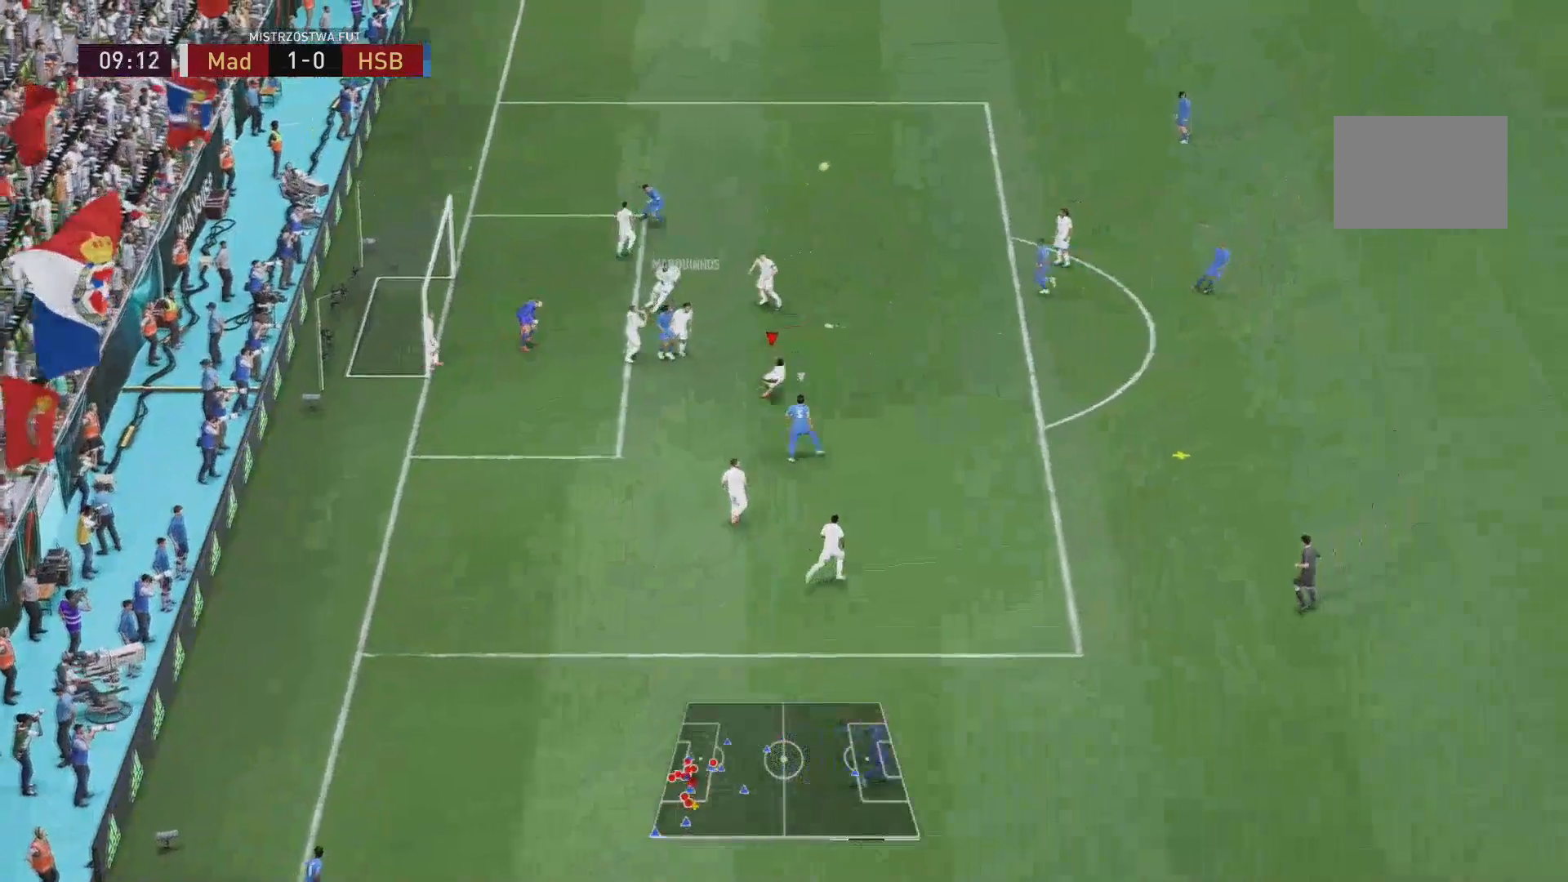
{"buttons": [], "left_stick": "right", "right_stick": "center", "events": []}
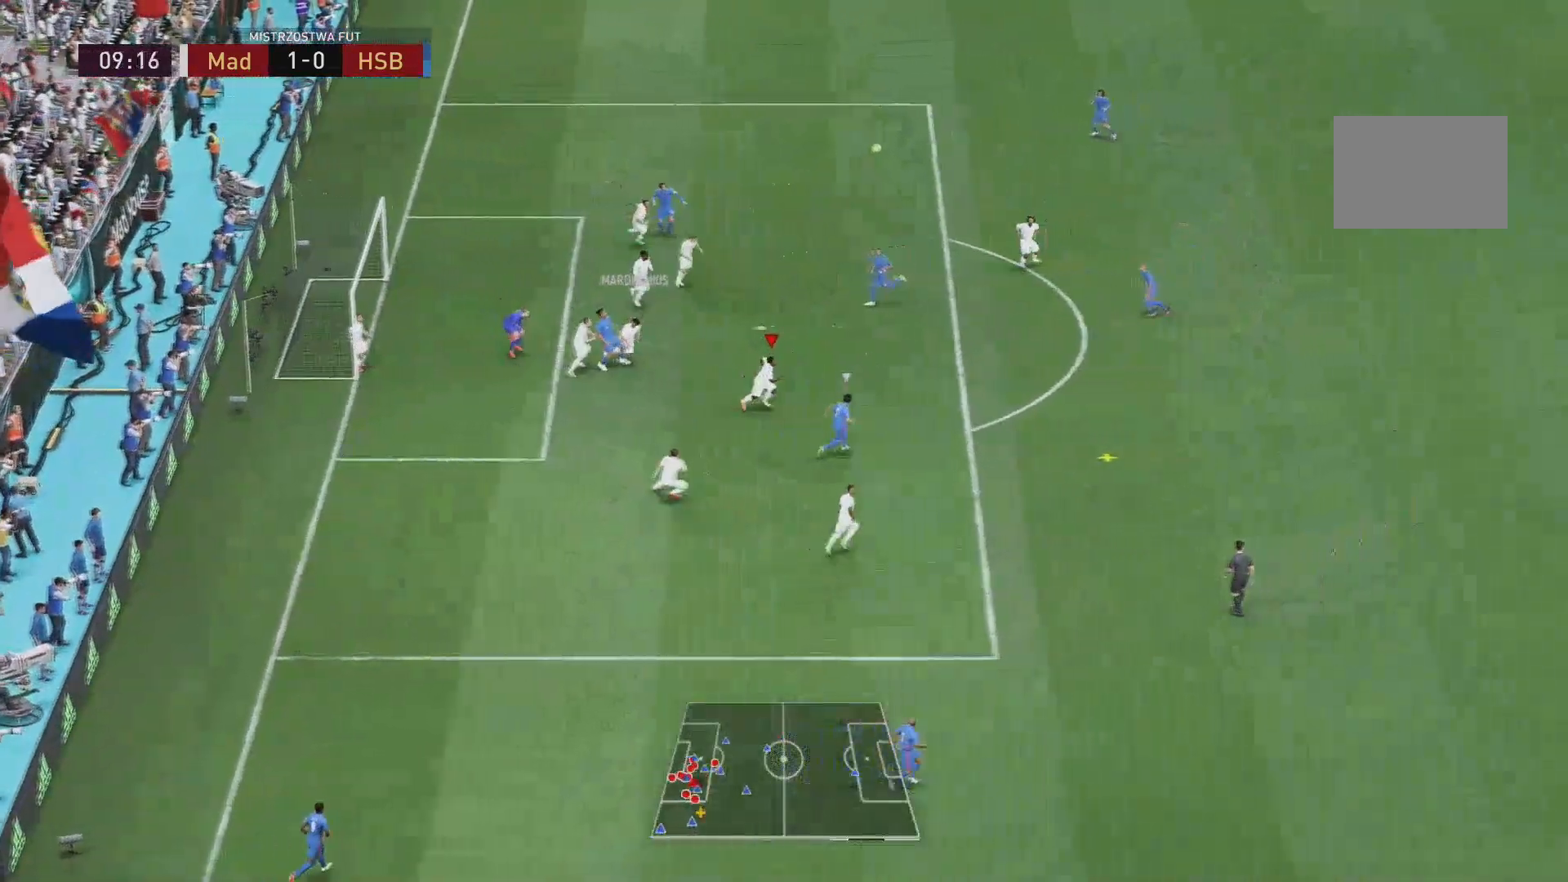
{"buttons": [], "left_stick": "right", "right_stick": "center", "events": []}
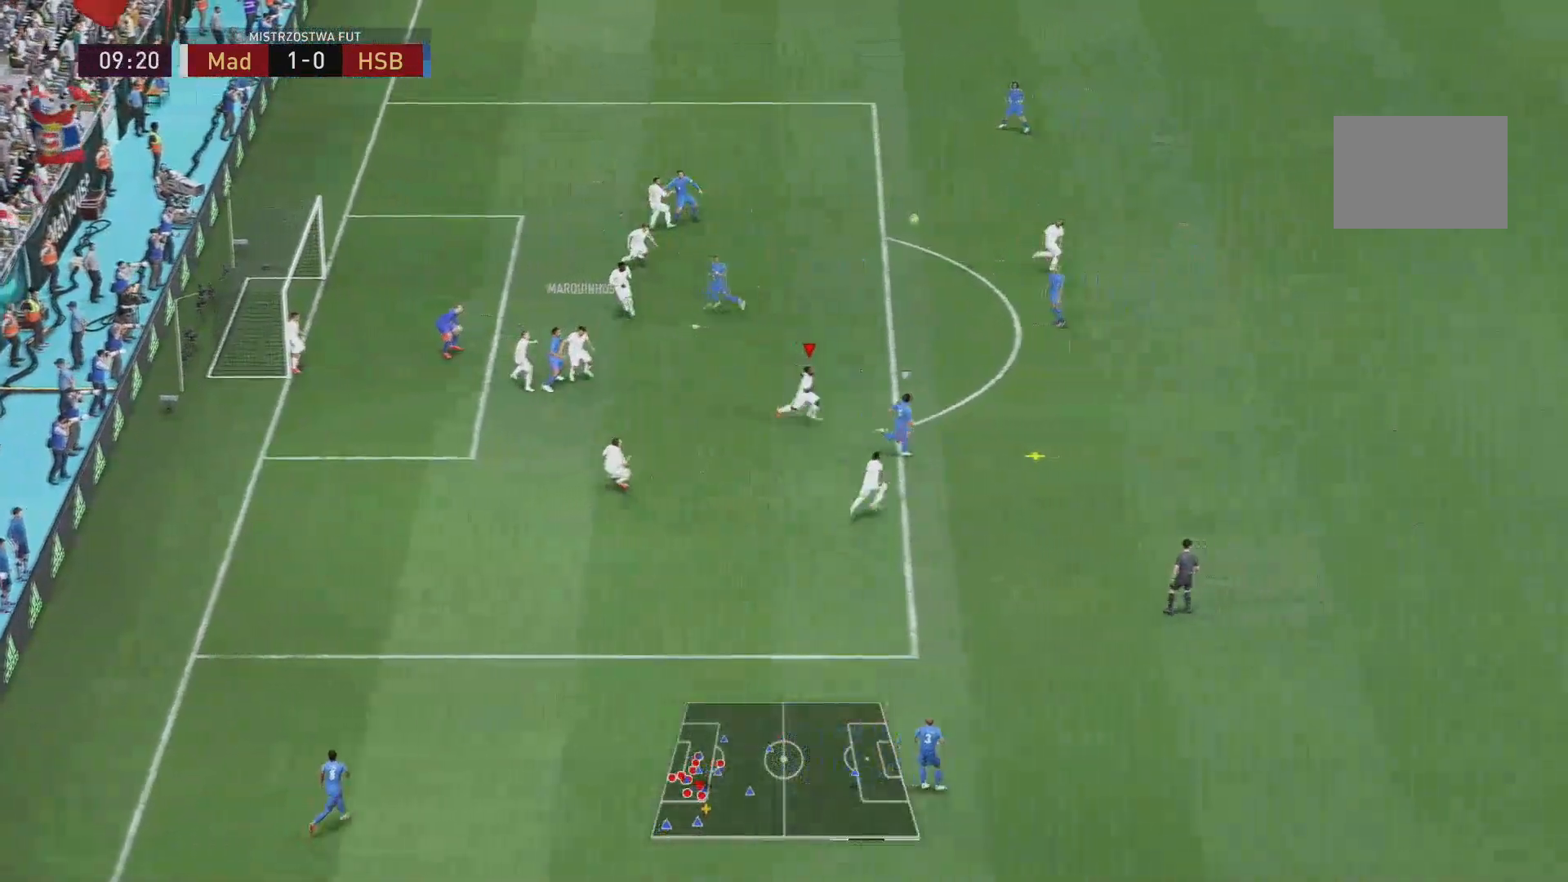
{"buttons": [], "left_stick": "up-right", "right_stick": "center", "events": [[117, "left_stick", "up-right"]]}
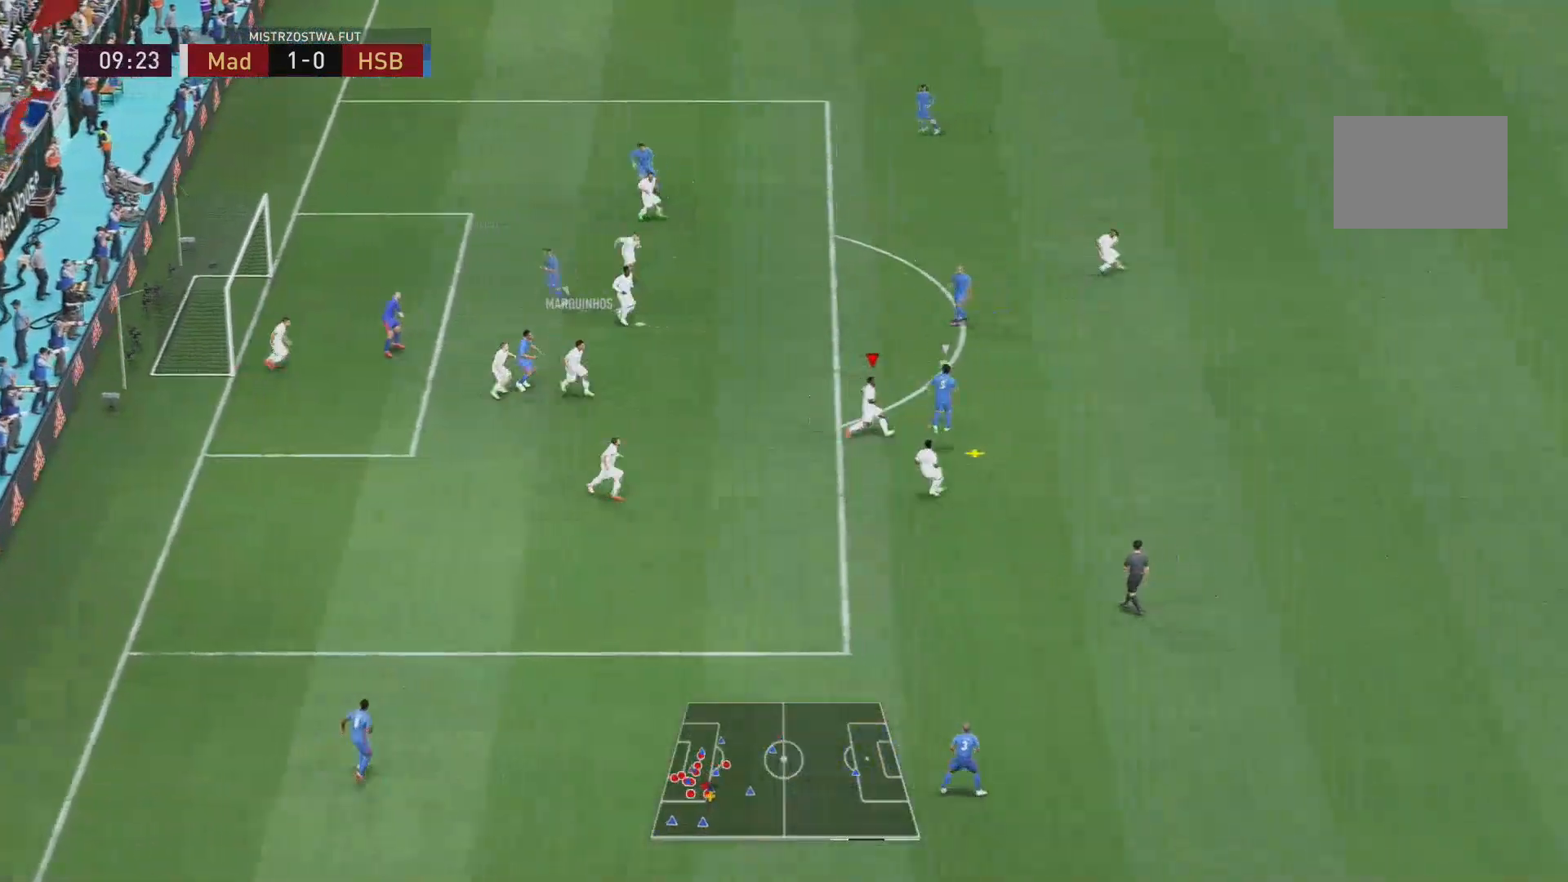
{"buttons": ["L2"], "left_stick": "right", "right_stick": "center", "events": [[216, "right_stick", "down"], [317, "left_stick", "right"], [383, "L2", "down"], [383, "right_stick", "center"]]}
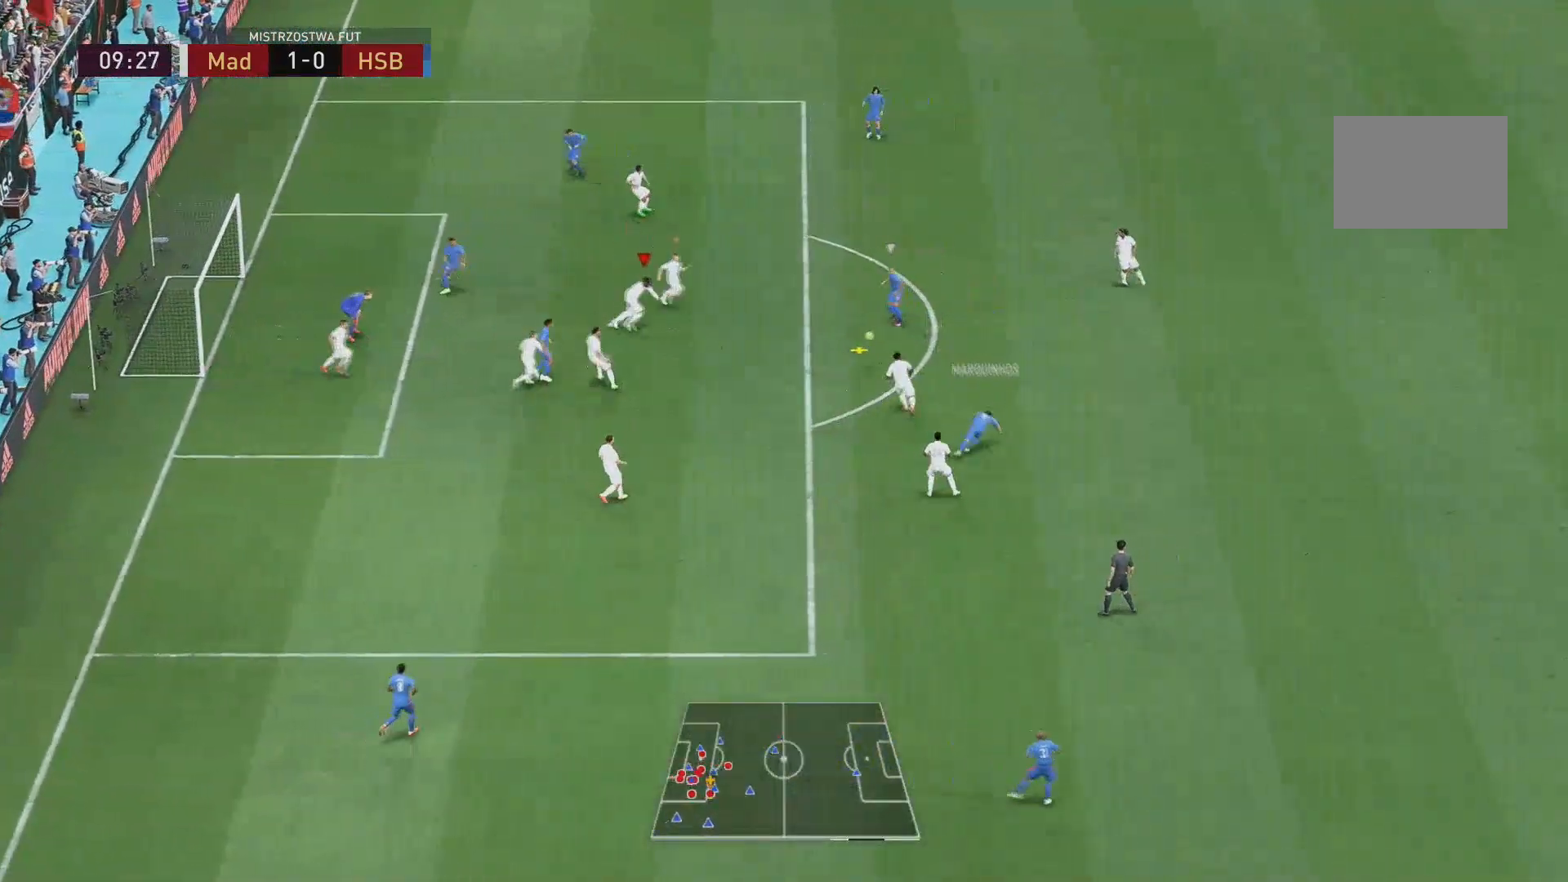
{"buttons": ["L2", "R1"], "left_stick": "down-right", "right_stick": "center", "events": [[100, "R1", "down"], [234, "L2", "up"], [284, "left_stick", "down-right"], [367, "L2", "down"]]}
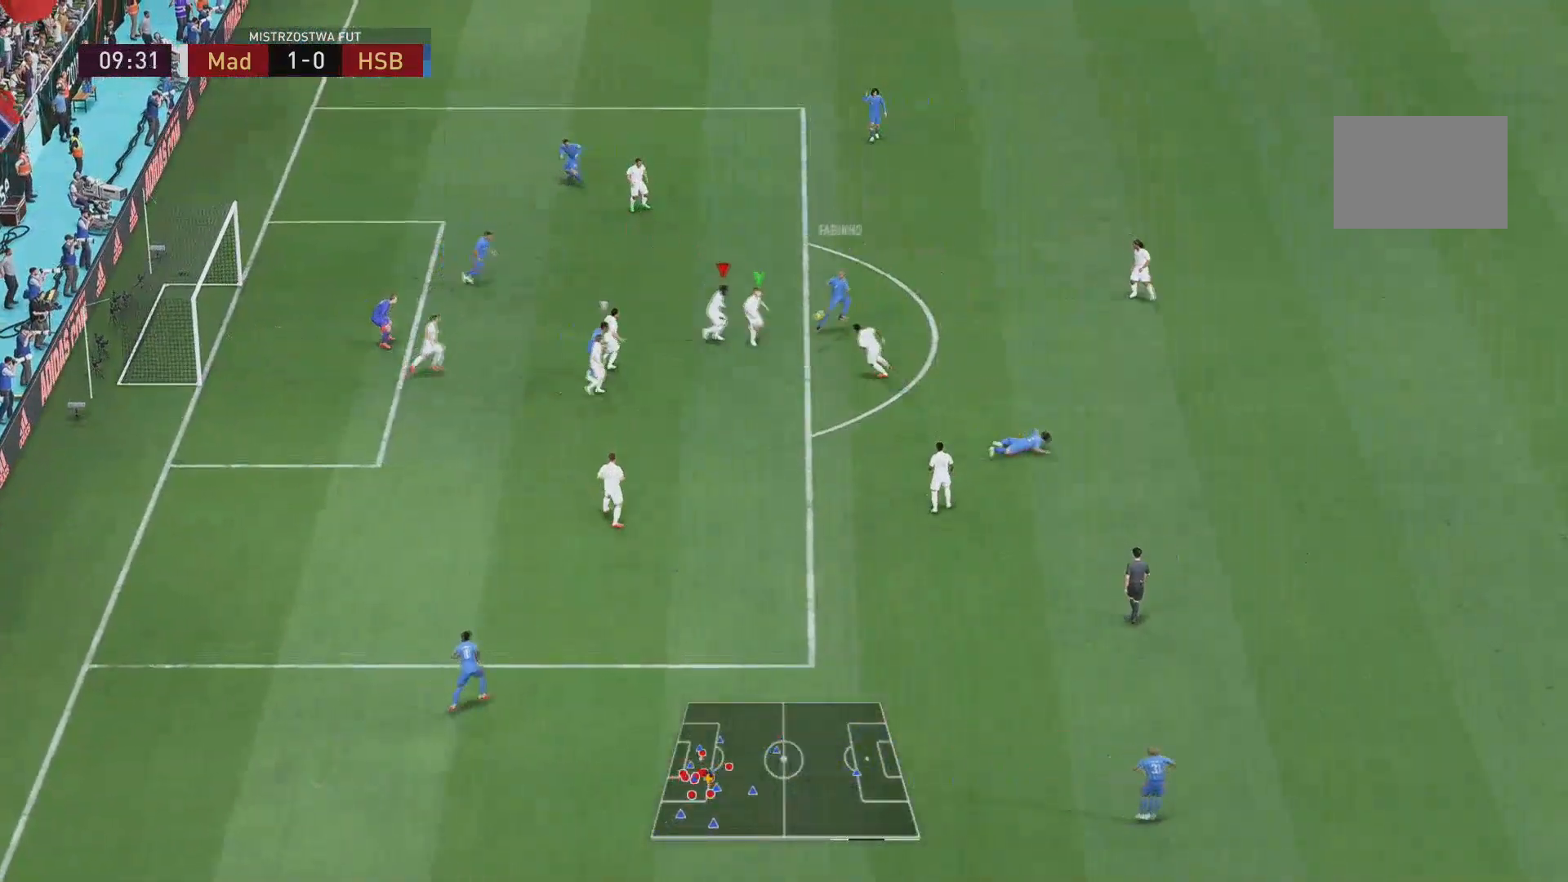
{"buttons": ["L2", "R1"], "left_stick": "center", "right_stick": "center", "events": [[183, "left_stick", "right"], [333, "left_stick", "up-right"], [467, "left_stick", "center"]]}
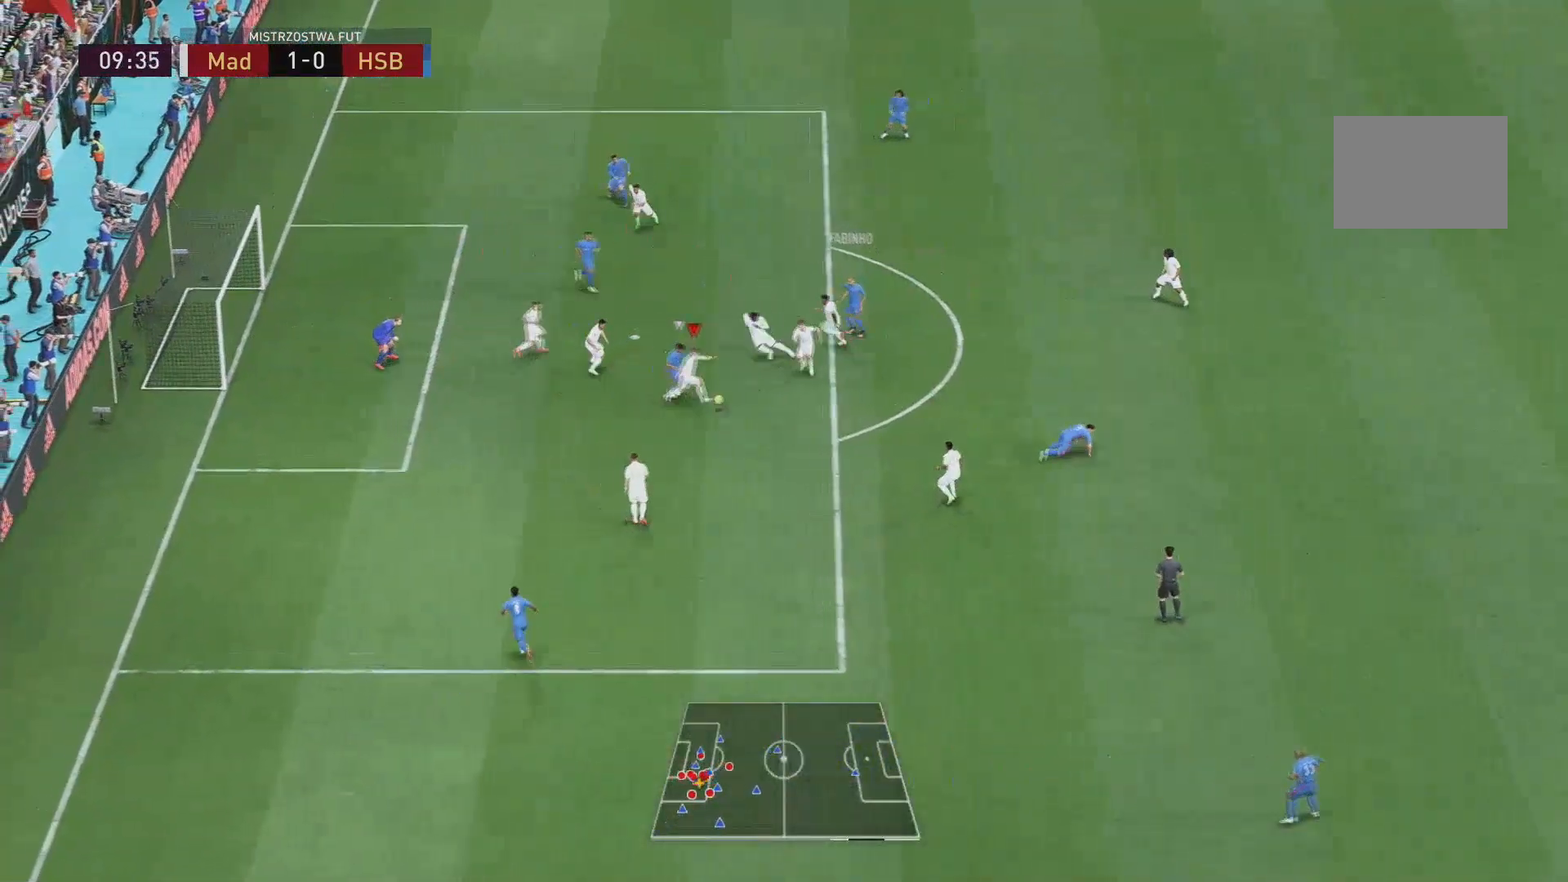
{"buttons": ["A"], "left_stick": "right", "right_stick": "center"}
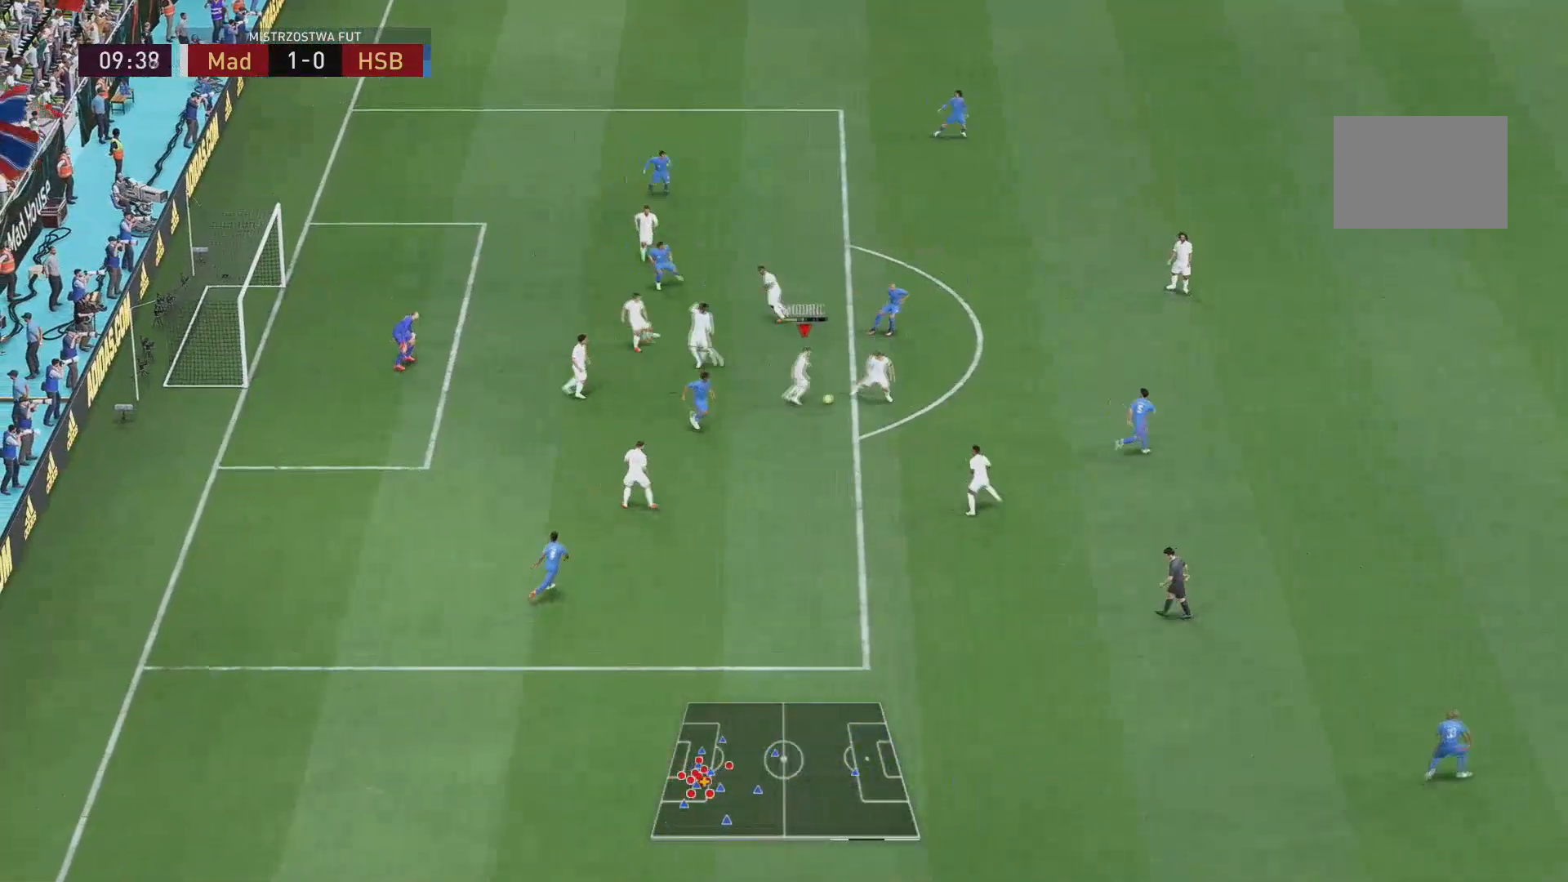
{"buttons": [], "left_stick": "right", "right_stick": "center", "events": [[100, "A", "up"]]}